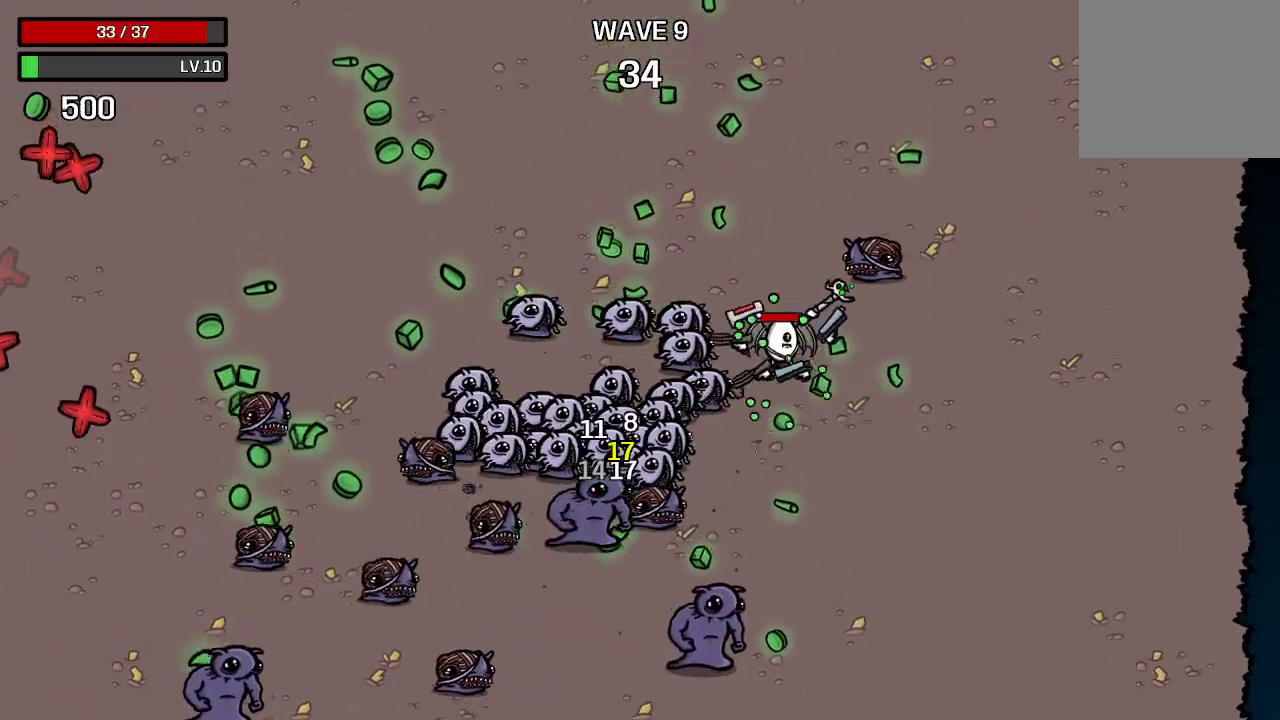
Gameplay with a controller (Xbox layout); each line is a JSON object with the inputs held at the frame after it. "events" lists button and stick changes between this image and that frame as [ms after this image, input, new state], when the widget could be followed in between.
{"buttons": [], "left_stick": "up-left", "right_stick": "center", "events": [[167, "left_stick", "up-left"]]}
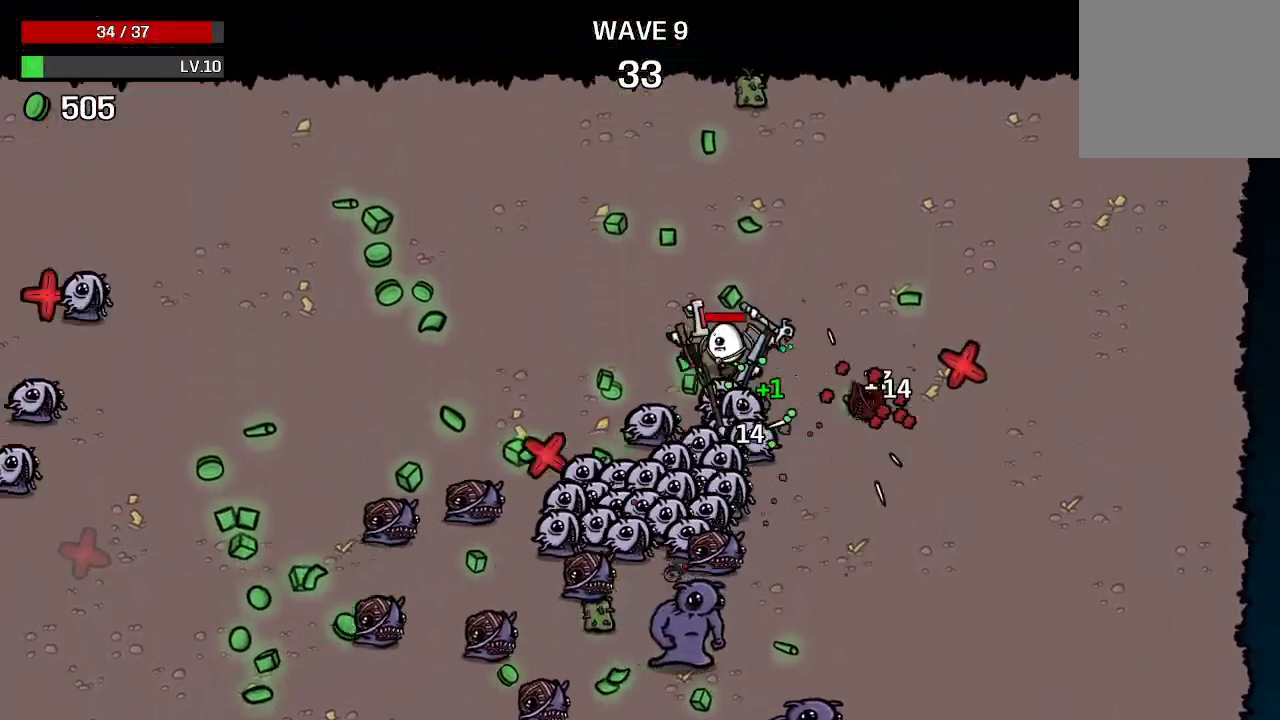
{"buttons": [], "left_stick": "up-right", "right_stick": "center", "events": [[367, "left_stick", "up"], [467, "left_stick", "up-right"]]}
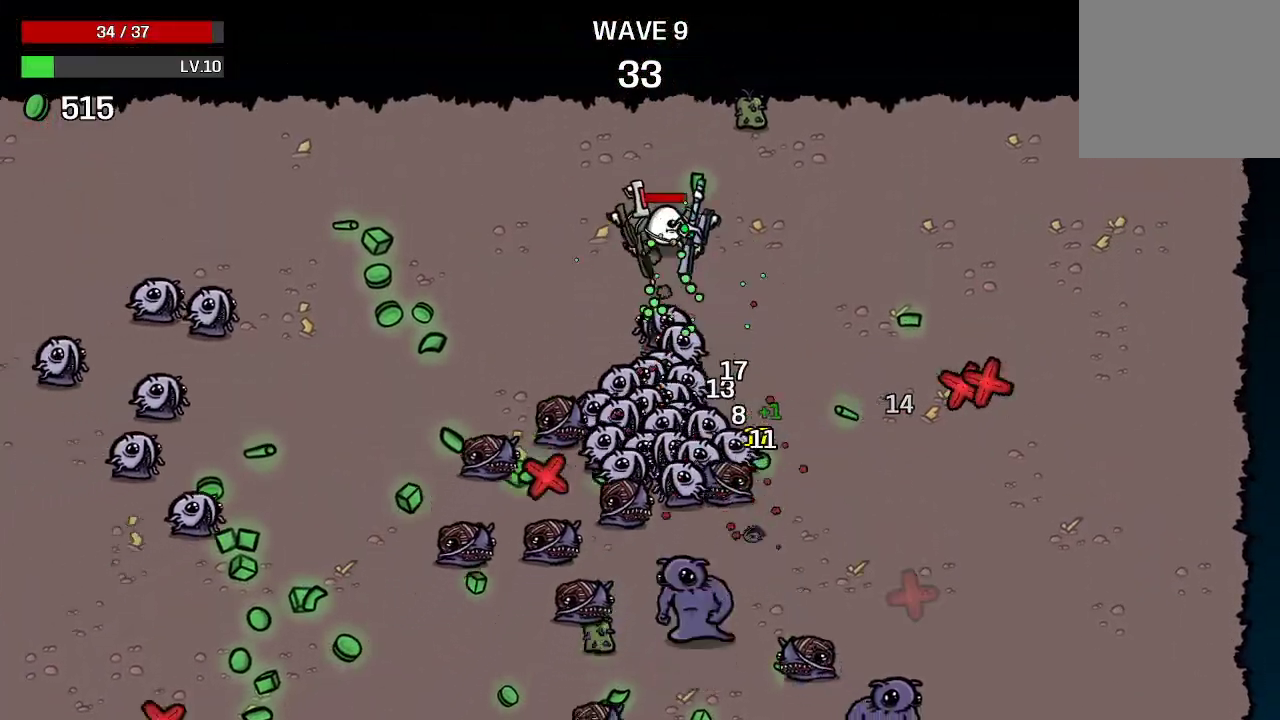
{"buttons": [], "left_stick": "right", "right_stick": "center", "events": [[400, "left_stick", "right"]]}
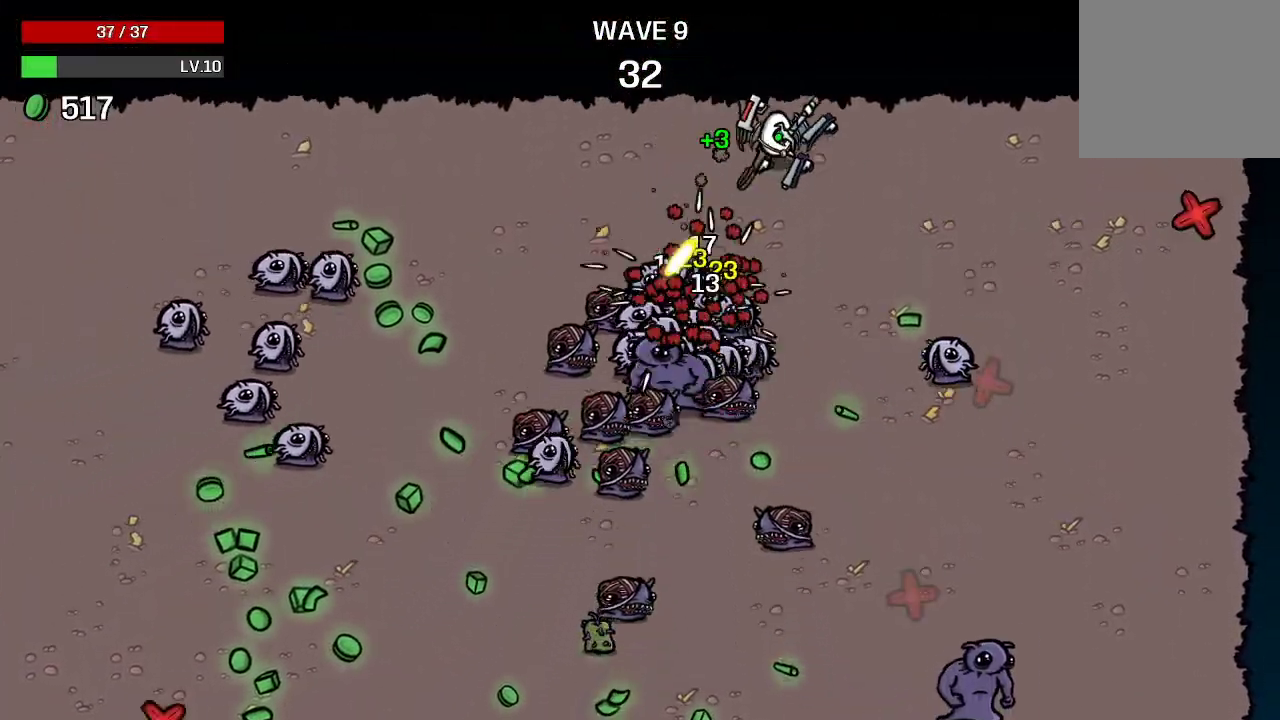
{"buttons": [], "left_stick": "right", "right_stick": "center", "events": [[300, "left_stick", "down-right"], [433, "left_stick", "right"]]}
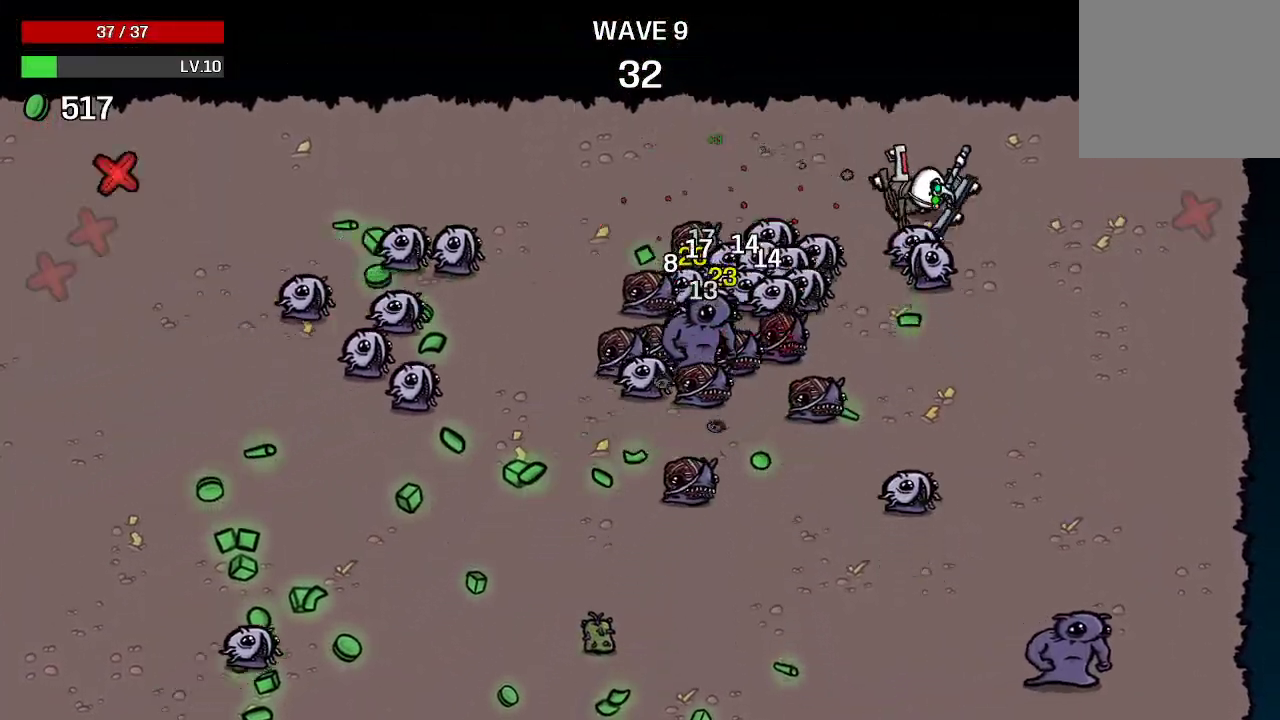
{"buttons": [], "left_stick": "down-right", "right_stick": "center", "events": [[67, "left_stick", "up-right"], [267, "left_stick", "right"], [400, "left_stick", "down-right"]]}
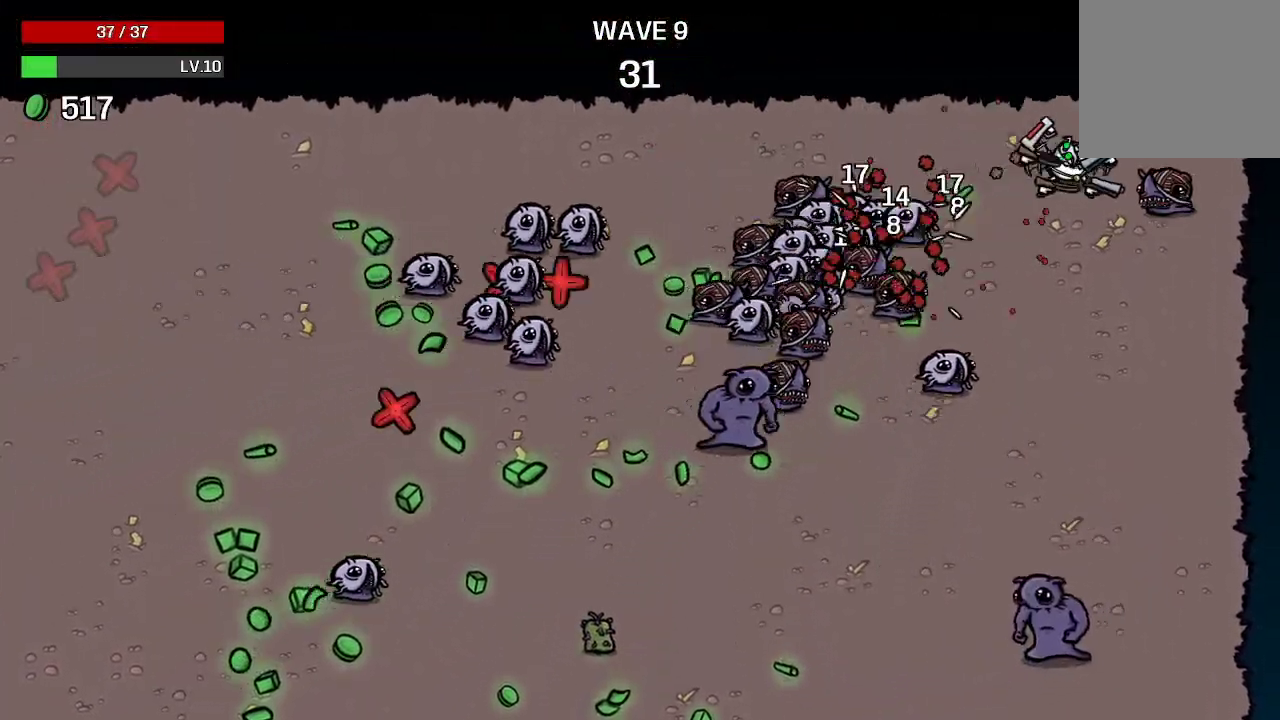
{"buttons": [], "left_stick": "down-right", "right_stick": "center", "events": [[133, "left_stick", "down"], [433, "left_stick", "down-right"]]}
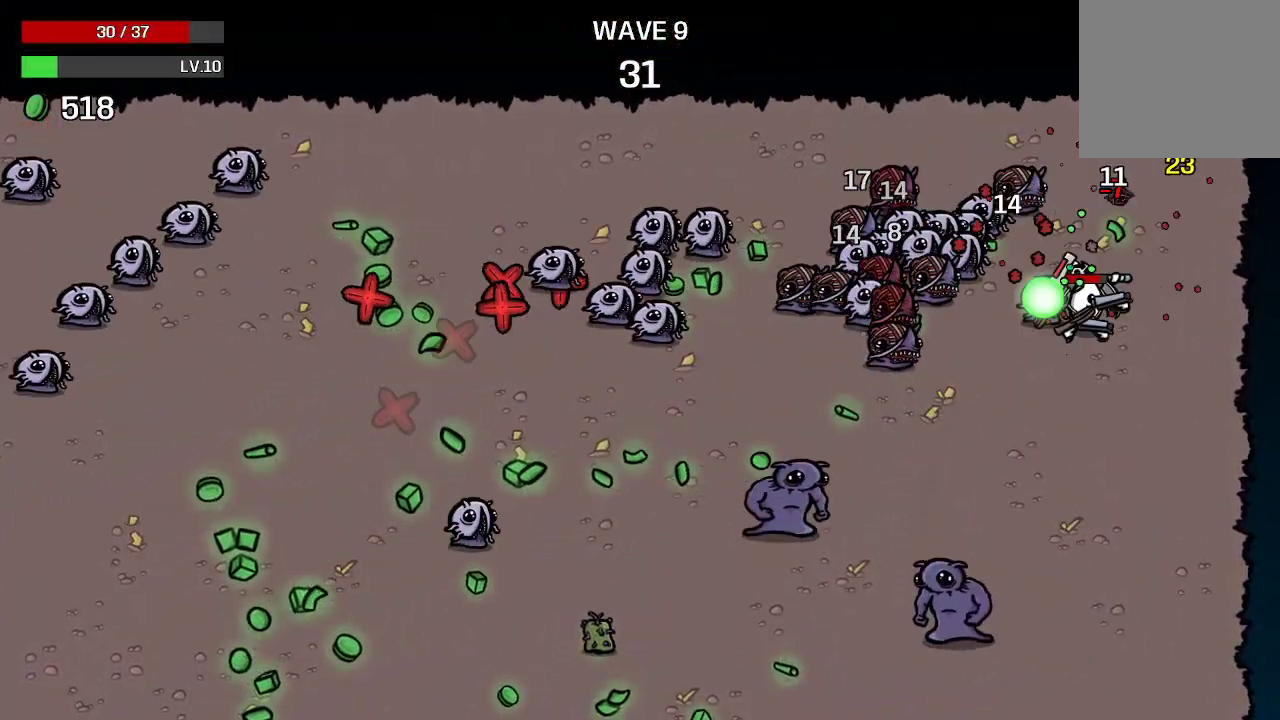
{"buttons": [], "left_stick": "down", "right_stick": "center", "events": [[467, "left_stick", "down"]]}
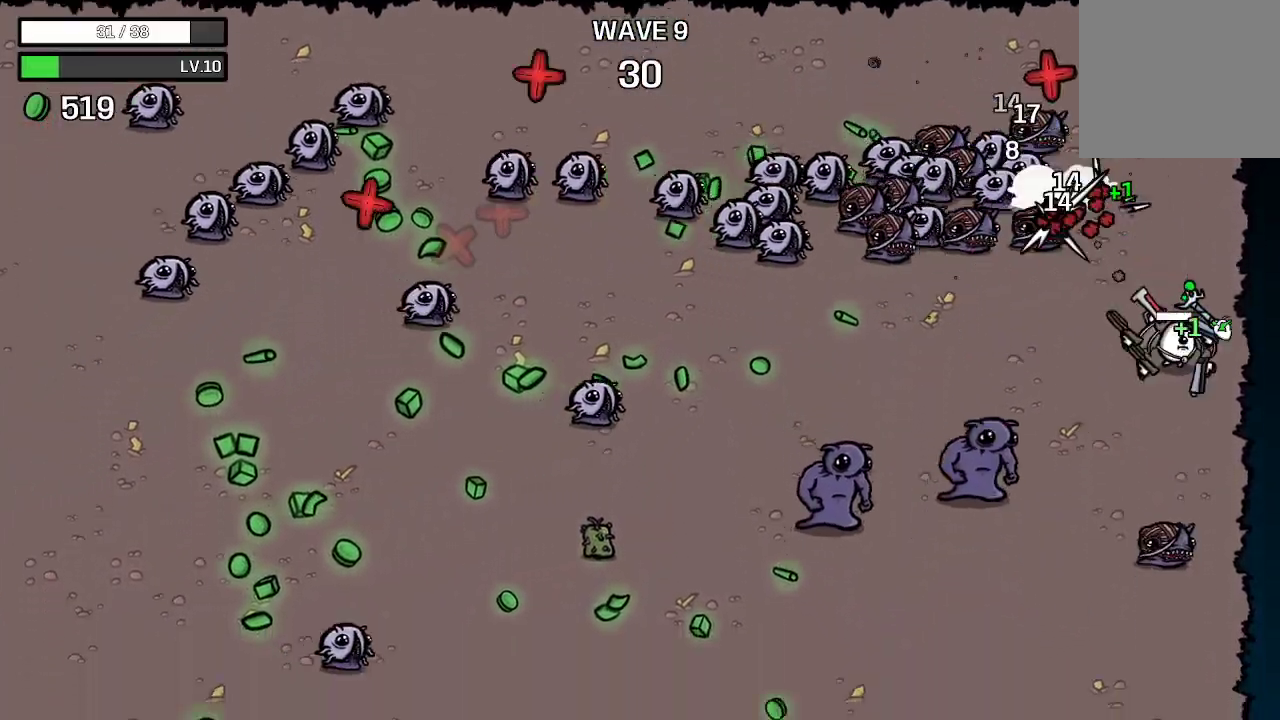
{"buttons": [], "left_stick": "down-left", "right_stick": "center", "events": [[167, "left_stick", "down-left"]]}
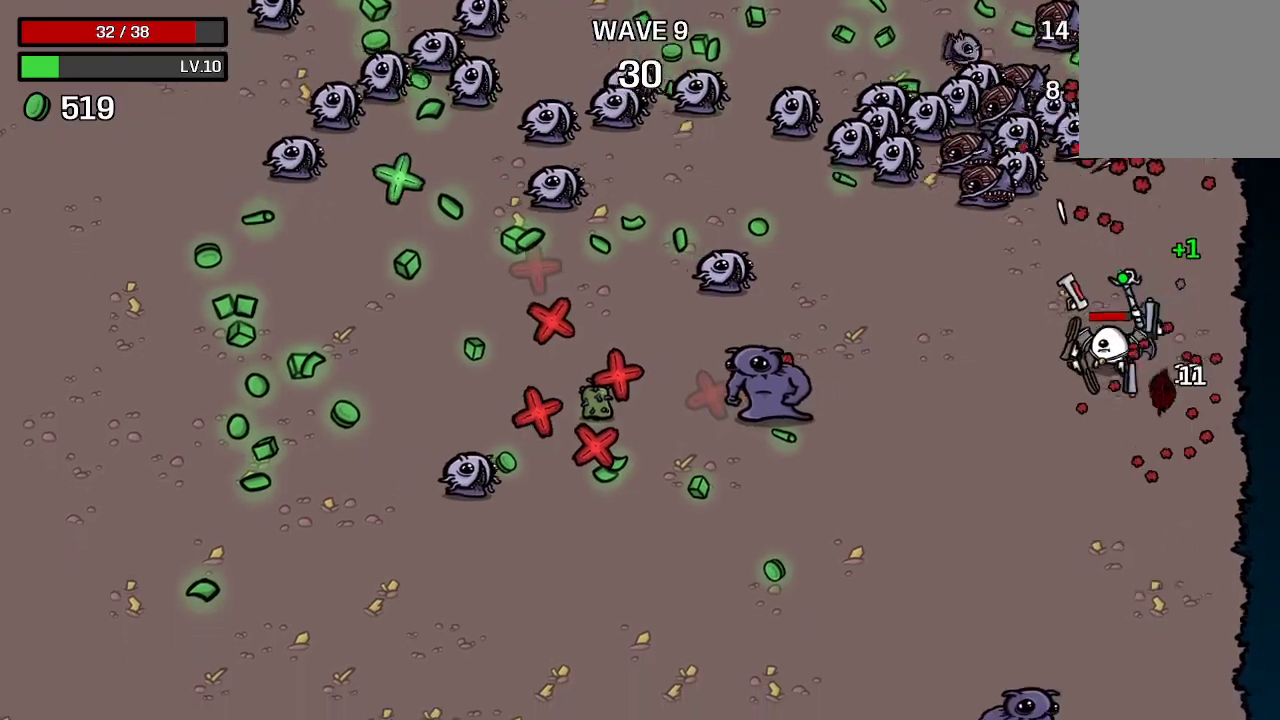
{"buttons": [], "left_stick": "down-left", "right_stick": "center", "events": []}
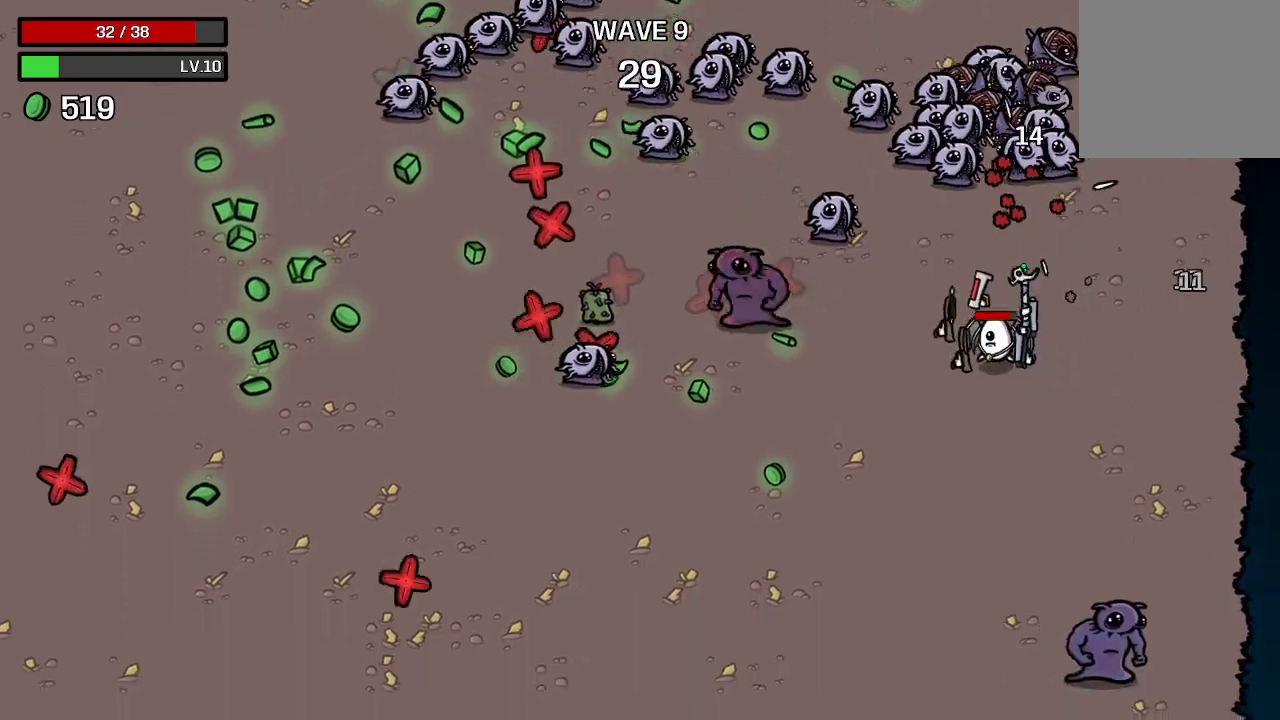
{"buttons": [], "left_stick": "down-left", "right_stick": "center", "events": []}
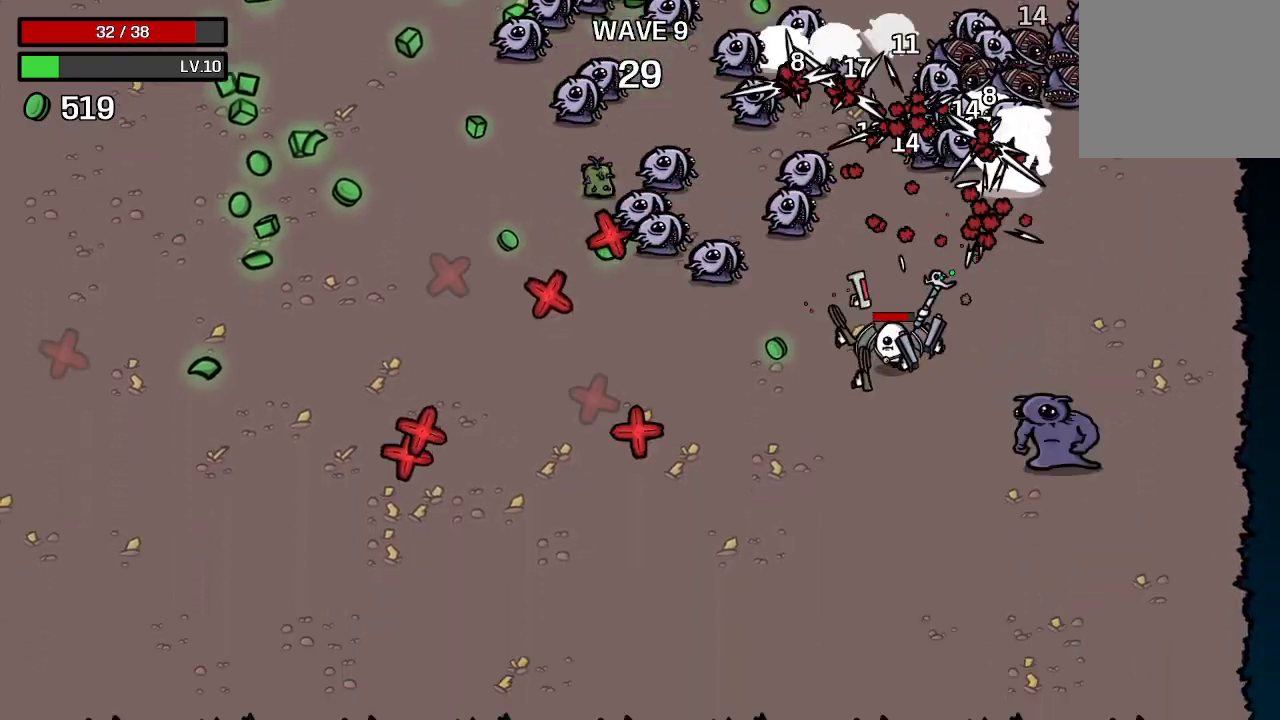
{"buttons": [], "left_stick": "down-left", "right_stick": "center", "events": []}
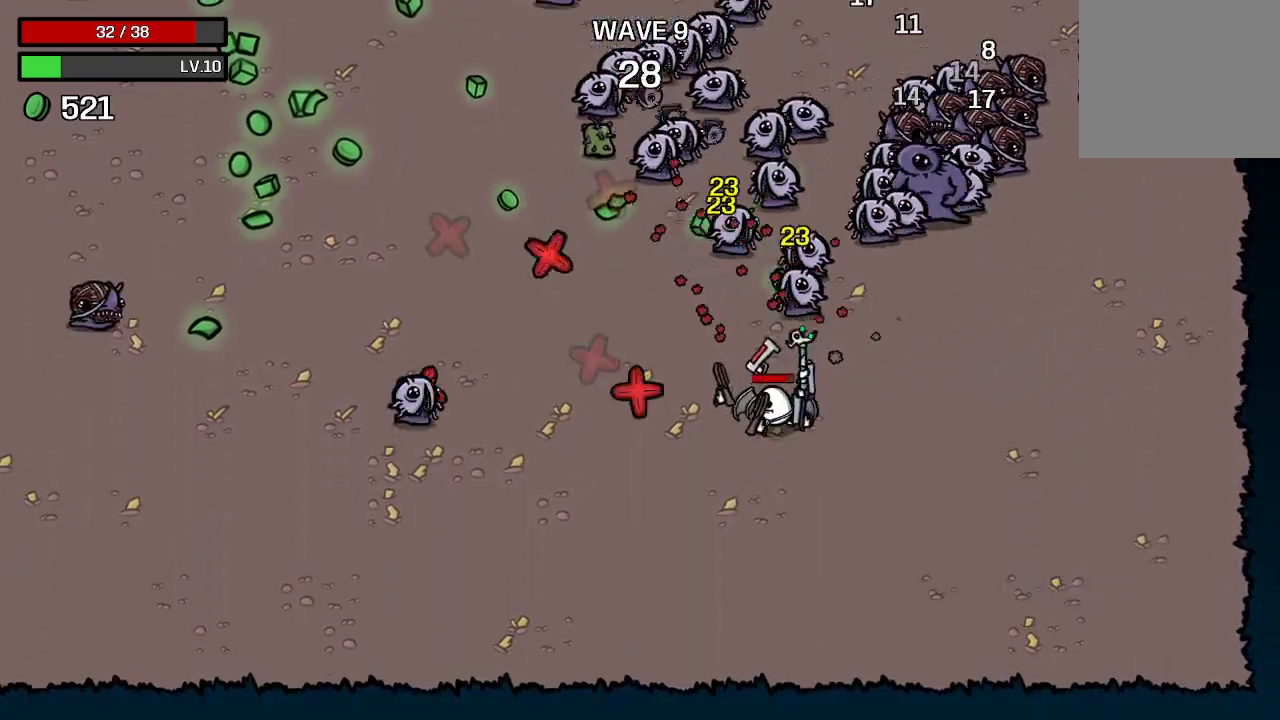
{"buttons": [], "left_stick": "down-left", "right_stick": "center", "events": []}
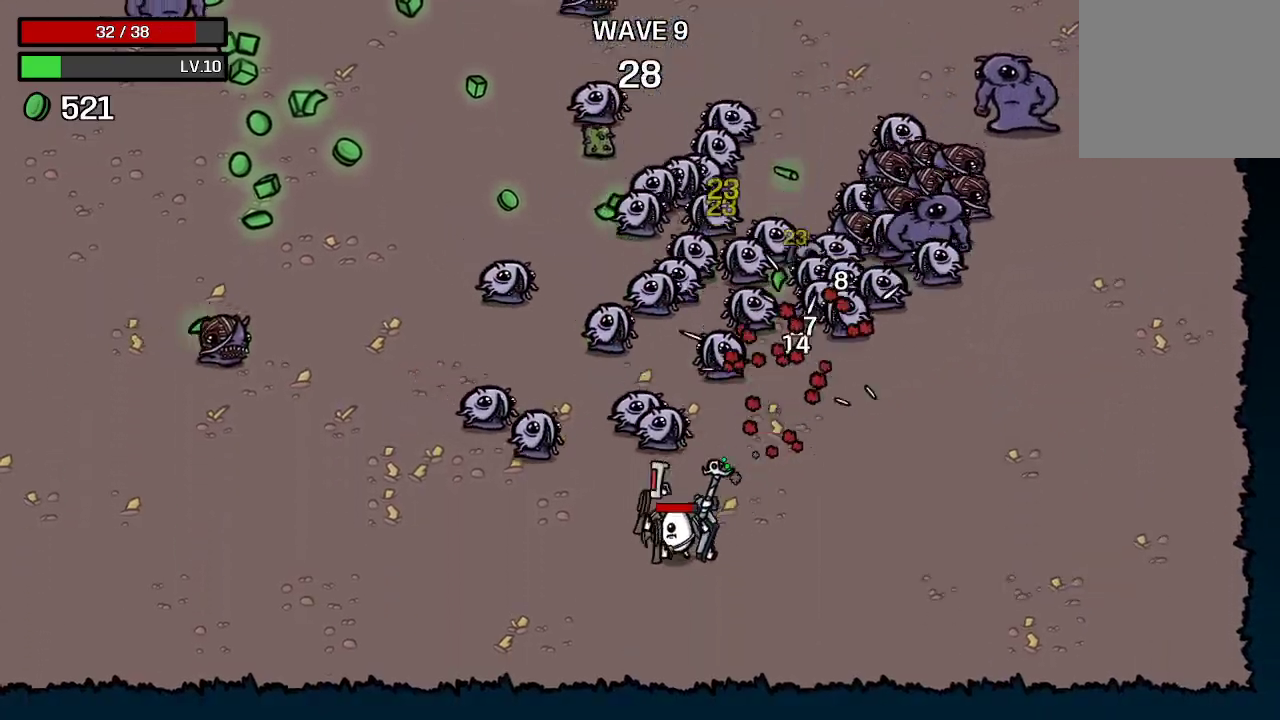
{"buttons": [], "left_stick": "left", "right_stick": "center", "events": [[467, "left_stick", "left"]]}
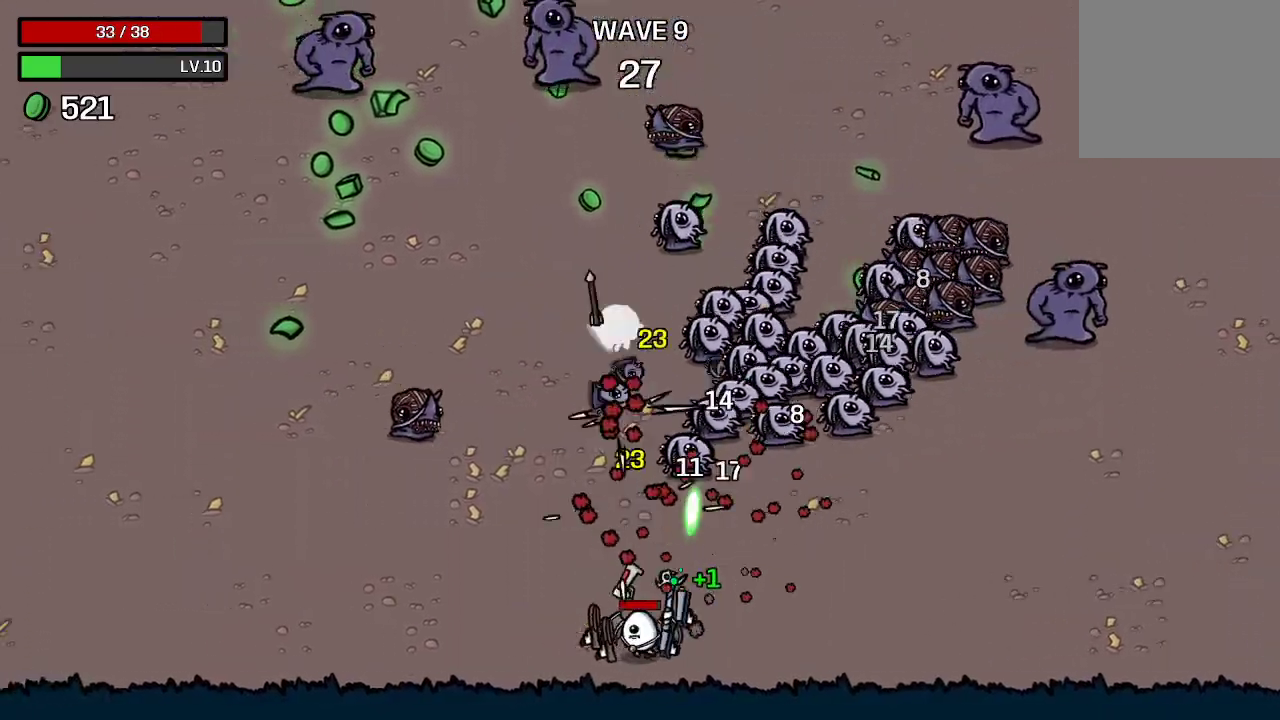
{"buttons": [], "left_stick": "left", "right_stick": "center", "events": []}
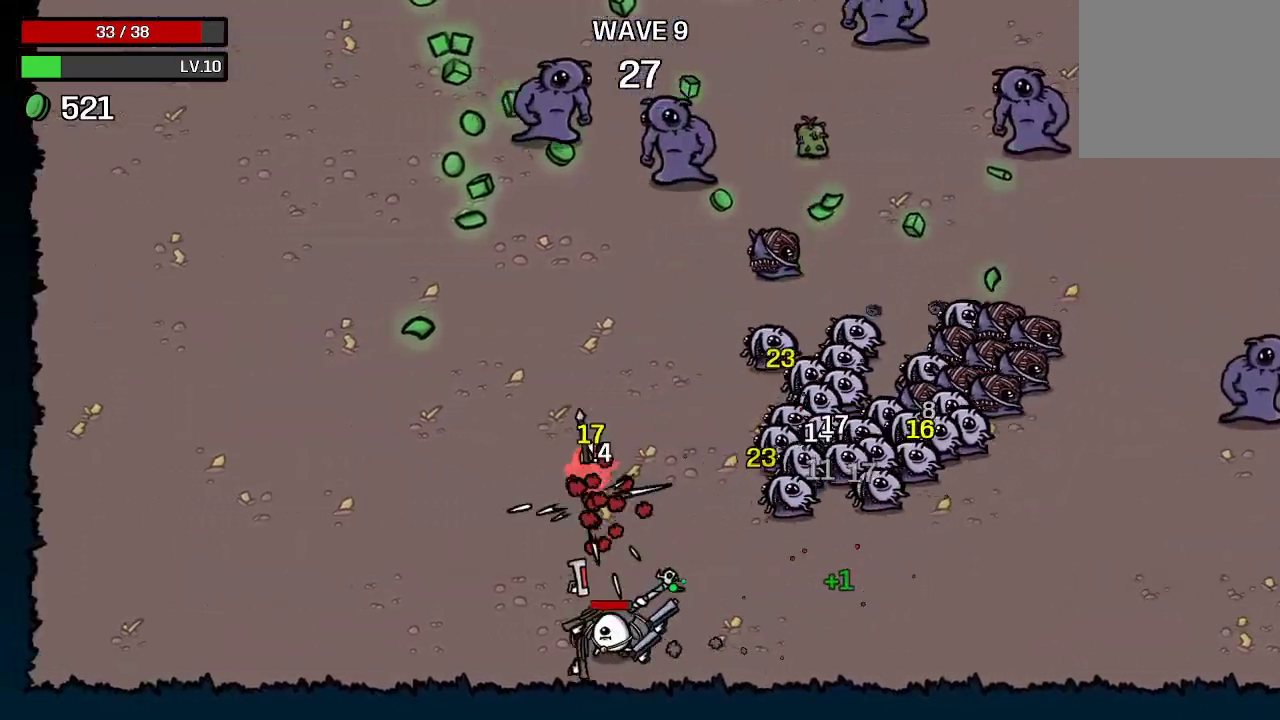
{"buttons": [], "left_stick": "up-left", "right_stick": "center", "events": [[200, "left_stick", "up-left"]]}
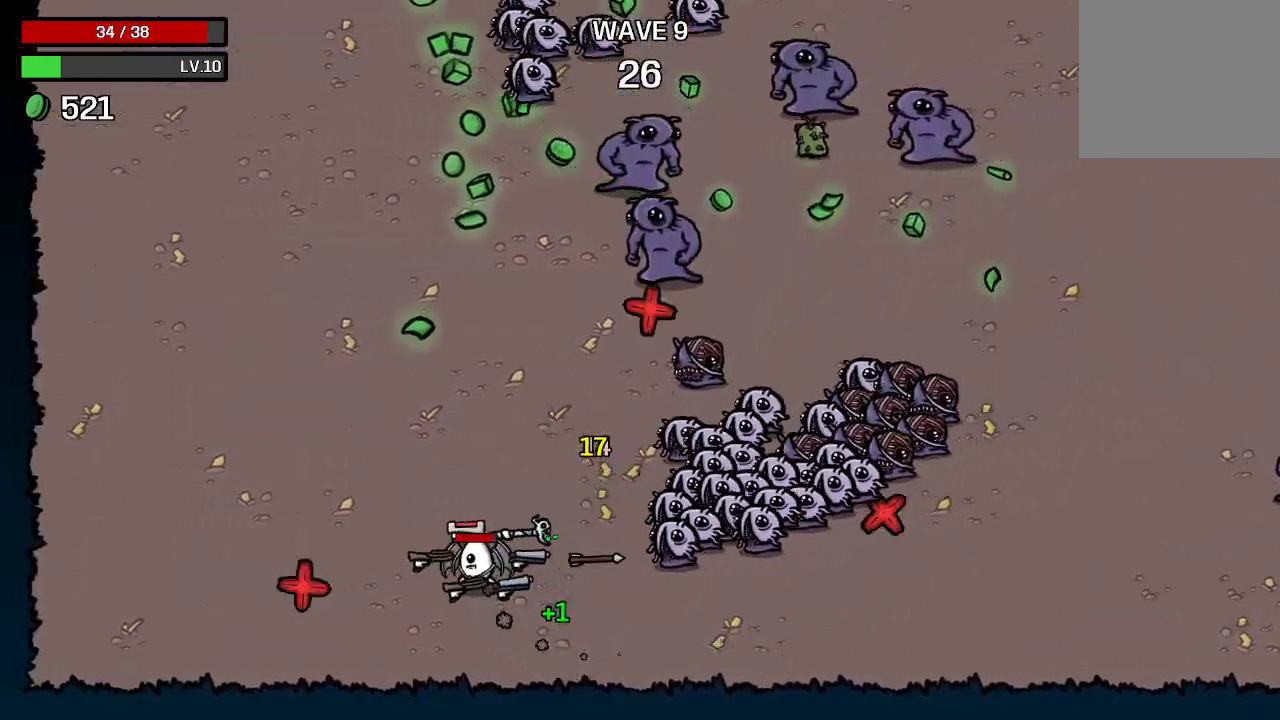
{"buttons": [], "left_stick": "up", "right_stick": "center", "events": [[233, "left_stick", "up"]]}
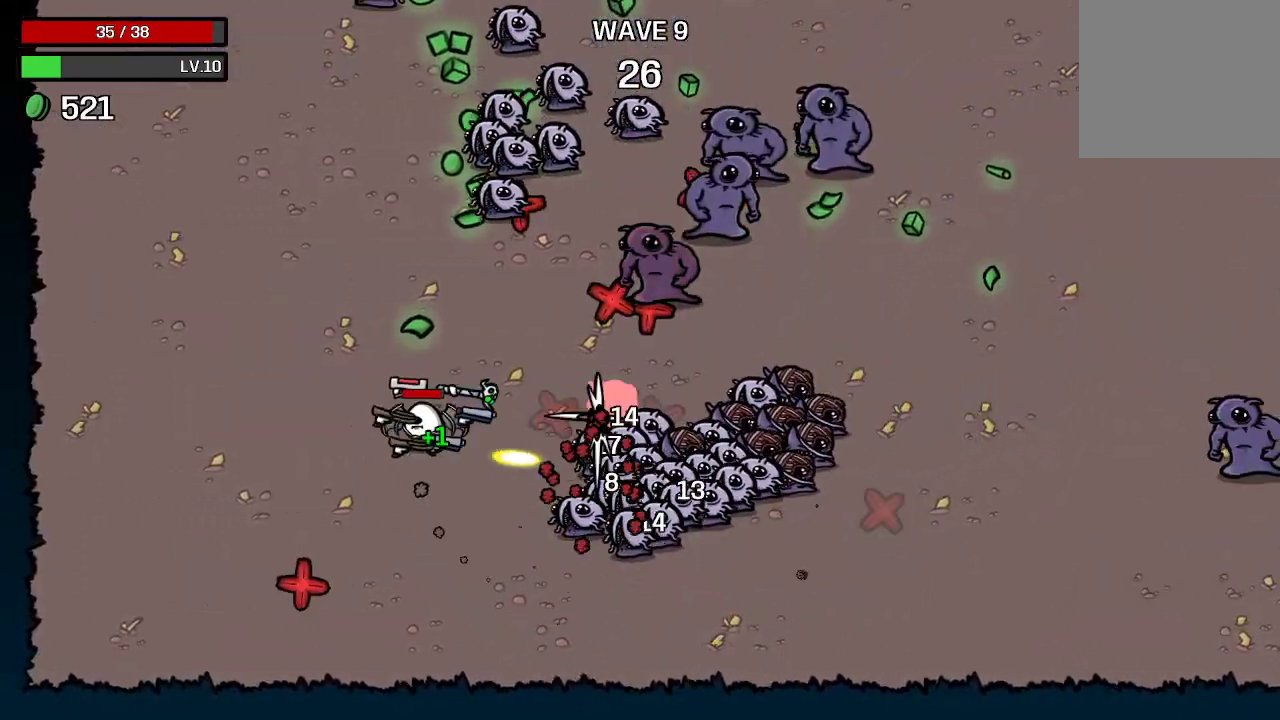
{"buttons": [], "left_stick": "up-left", "right_stick": "center", "events": [[67, "left_stick", "up-left"]]}
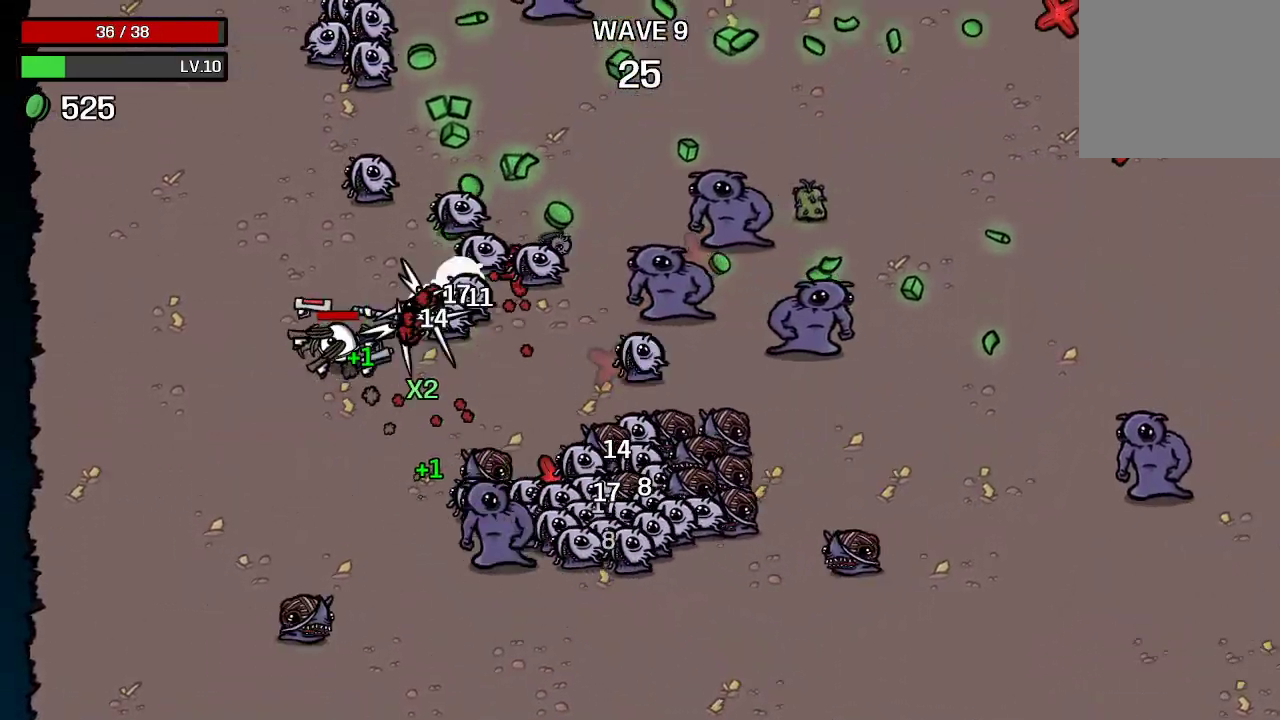
{"buttons": [], "left_stick": "up-left", "right_stick": "center", "events": []}
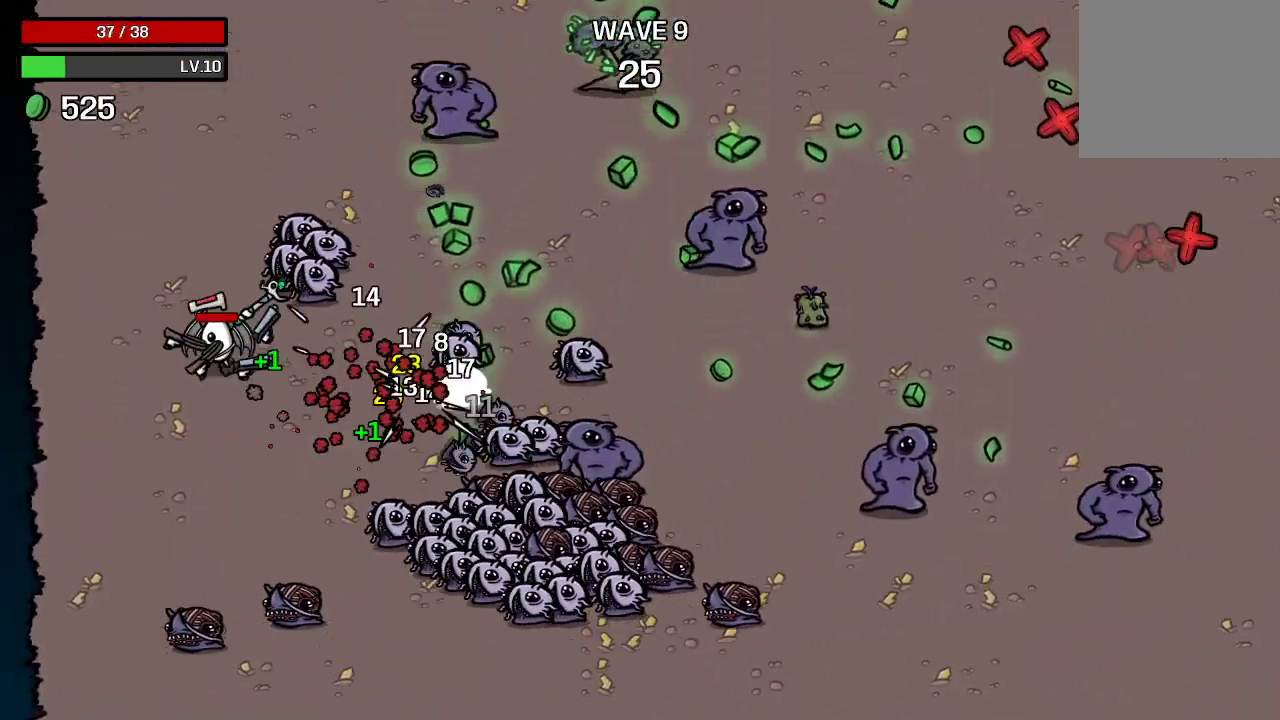
{"buttons": [], "left_stick": "up", "right_stick": "center", "events": [[367, "left_stick", "up"]]}
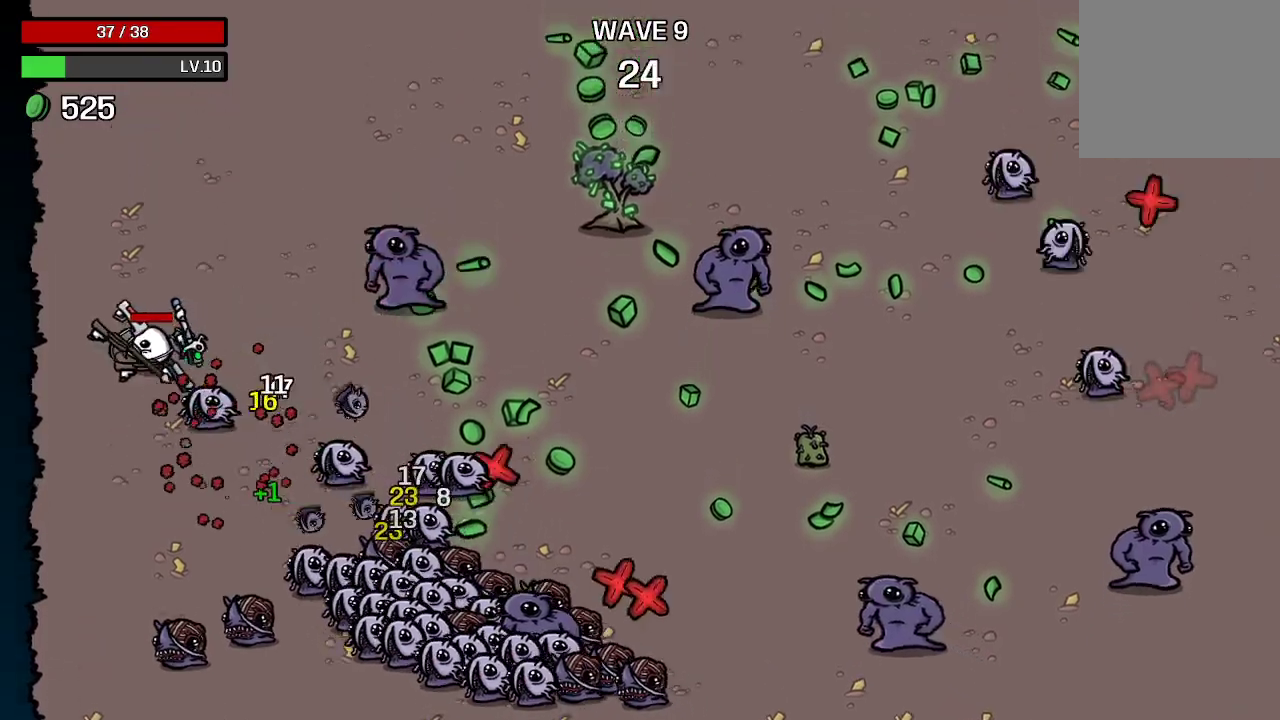
{"buttons": [], "left_stick": "up-right", "right_stick": "center", "events": [[233, "left_stick", "up-right"]]}
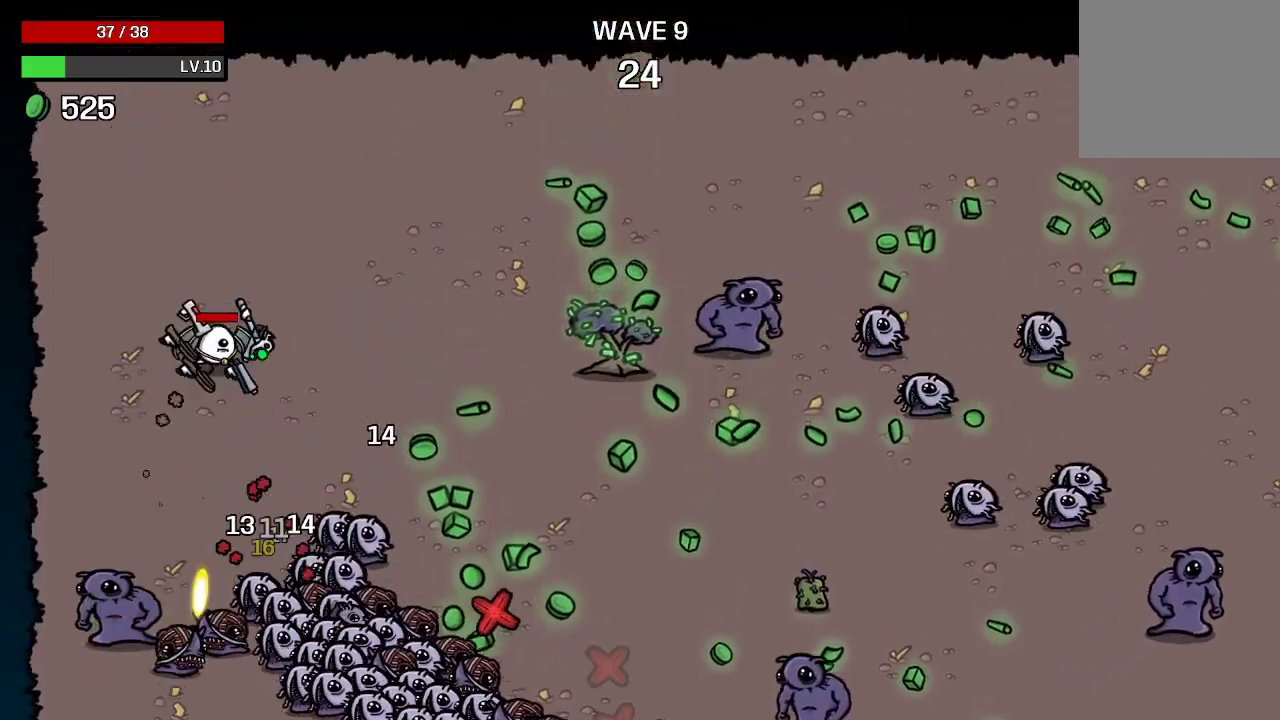
{"buttons": [], "left_stick": "right", "right_stick": "center", "events": [[100, "left_stick", "right"]]}
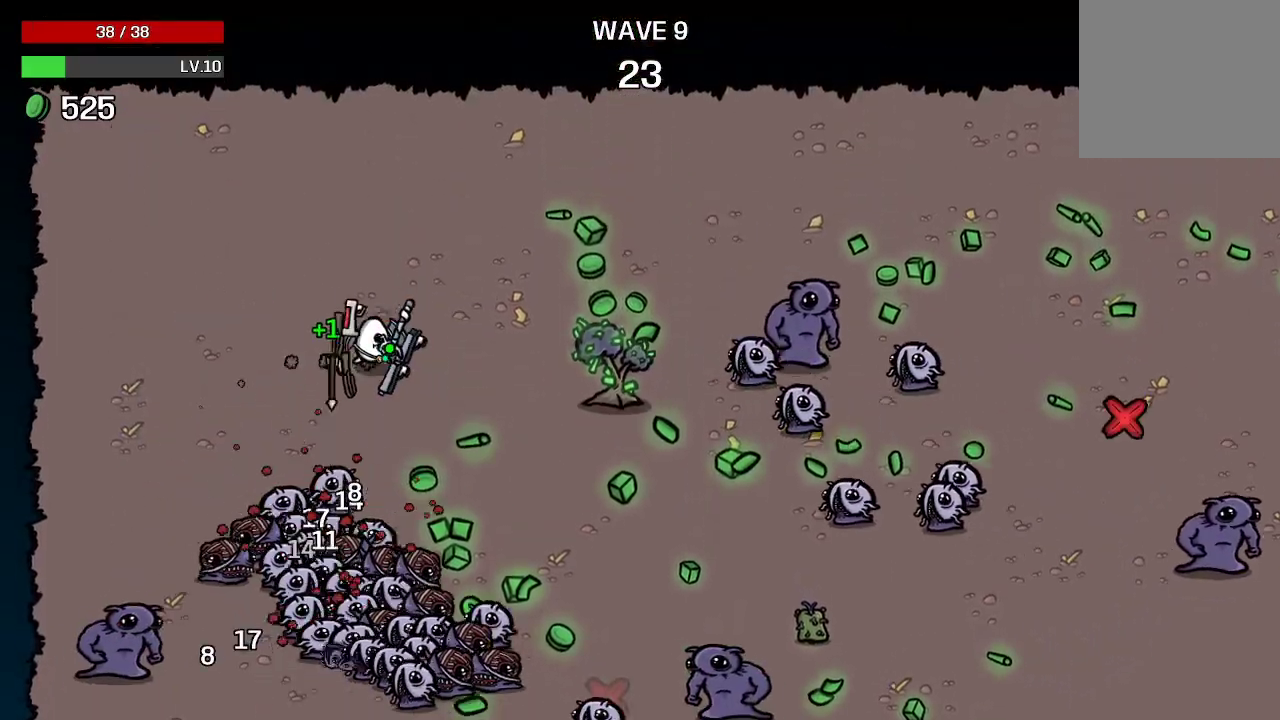
{"buttons": [], "left_stick": "up-right", "right_stick": "center", "events": [[400, "left_stick", "up-right"]]}
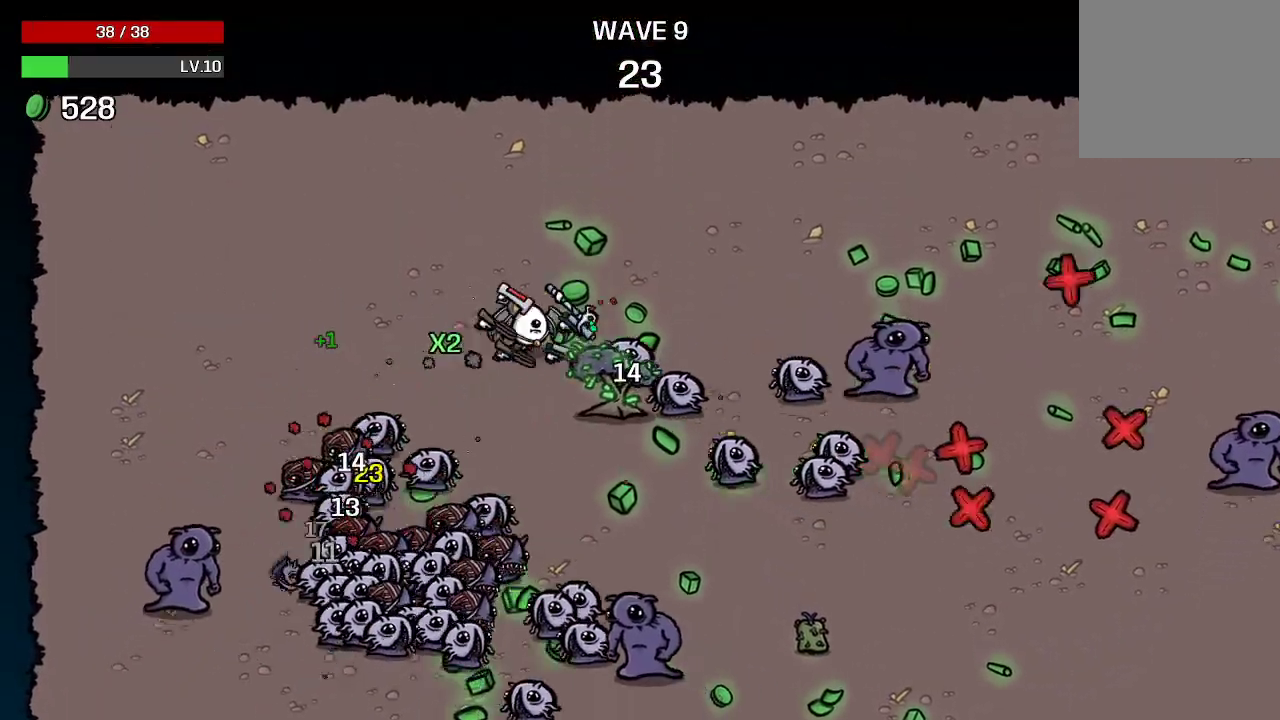
{"buttons": [], "left_stick": "up-right", "right_stick": "center", "events": [[133, "left_stick", "up"], [333, "left_stick", "up-right"]]}
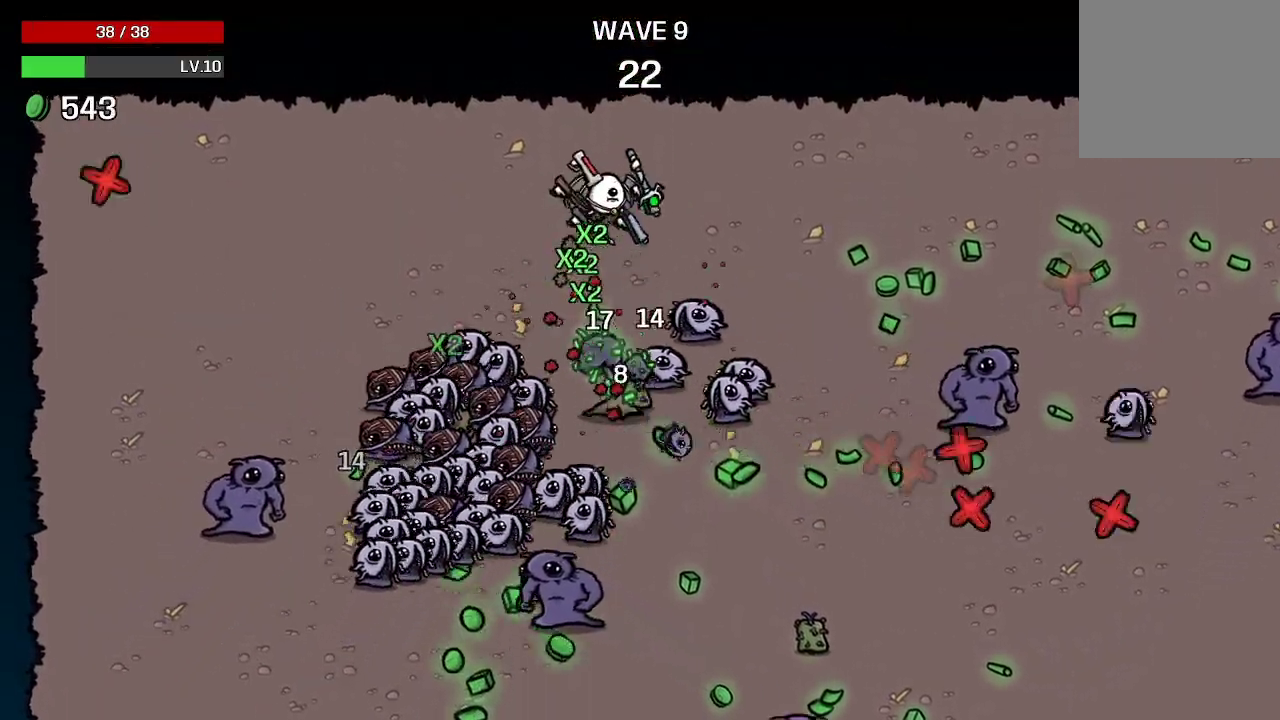
{"buttons": [], "left_stick": "right", "right_stick": "center", "events": [[100, "left_stick", "right"]]}
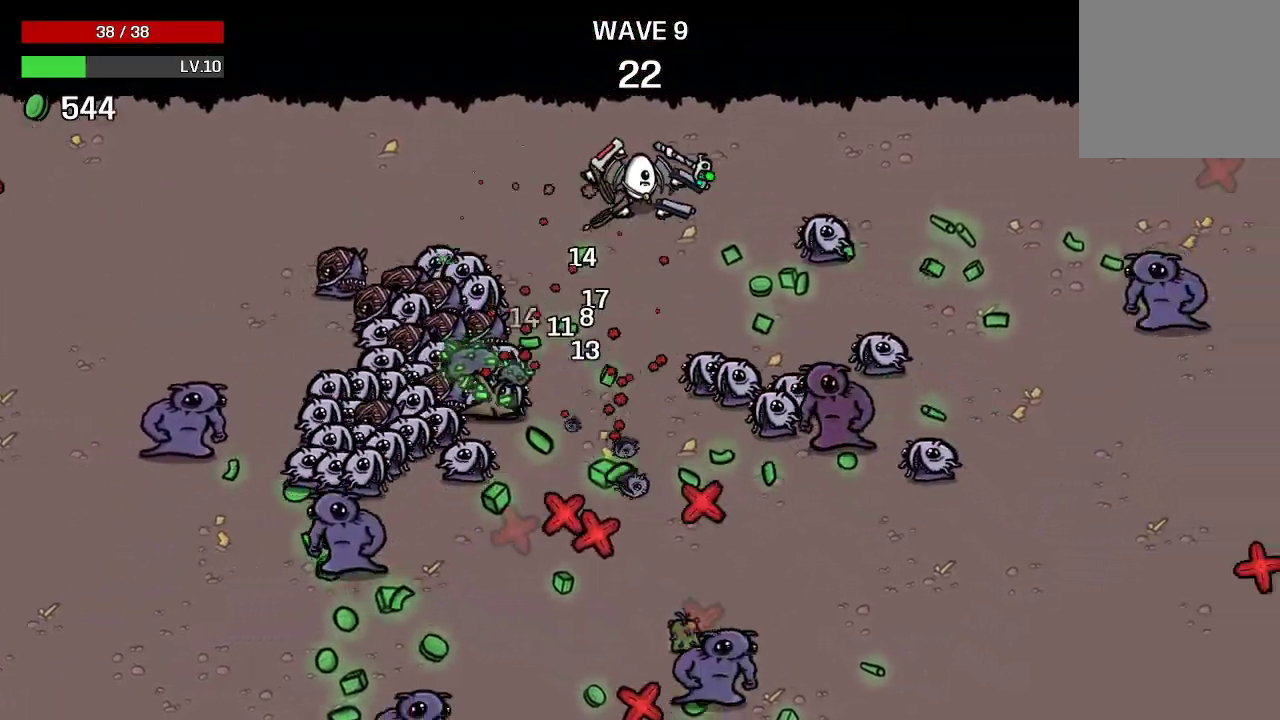
{"buttons": [], "left_stick": "right", "right_stick": "center", "events": [[67, "left_stick", "up-right"], [500, "left_stick", "right"]]}
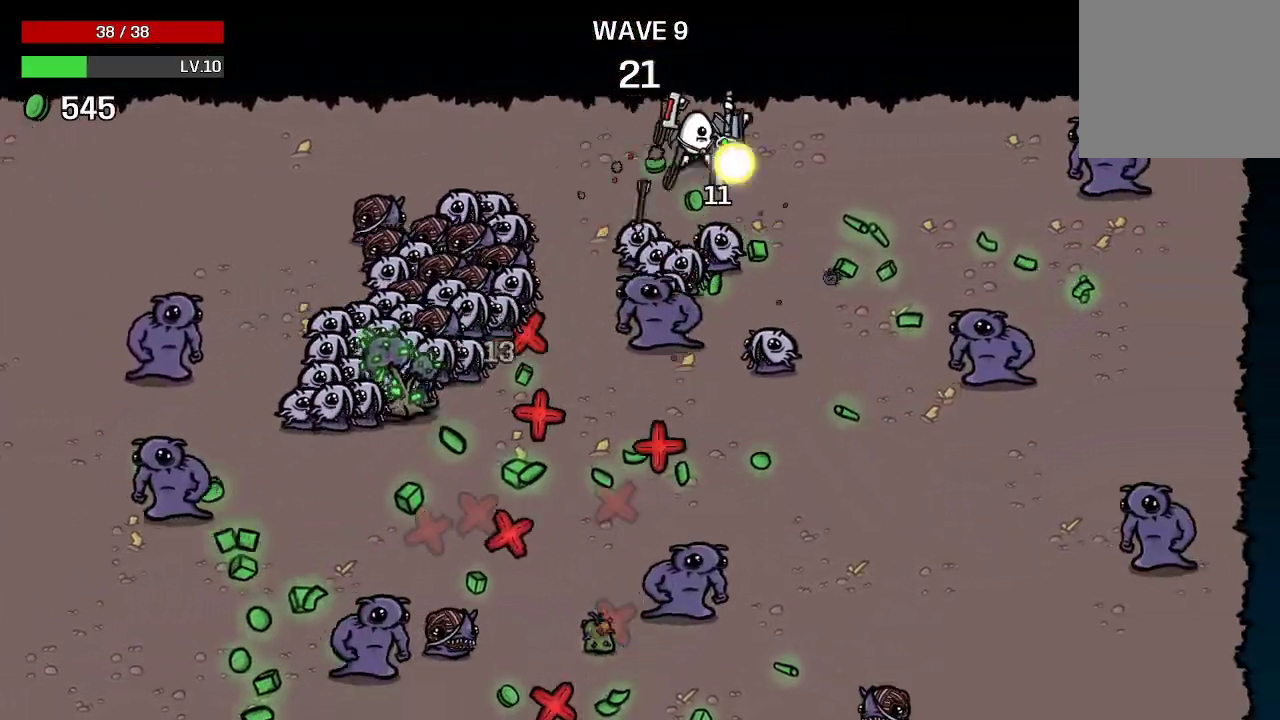
{"buttons": [], "left_stick": "right", "right_stick": "center", "events": []}
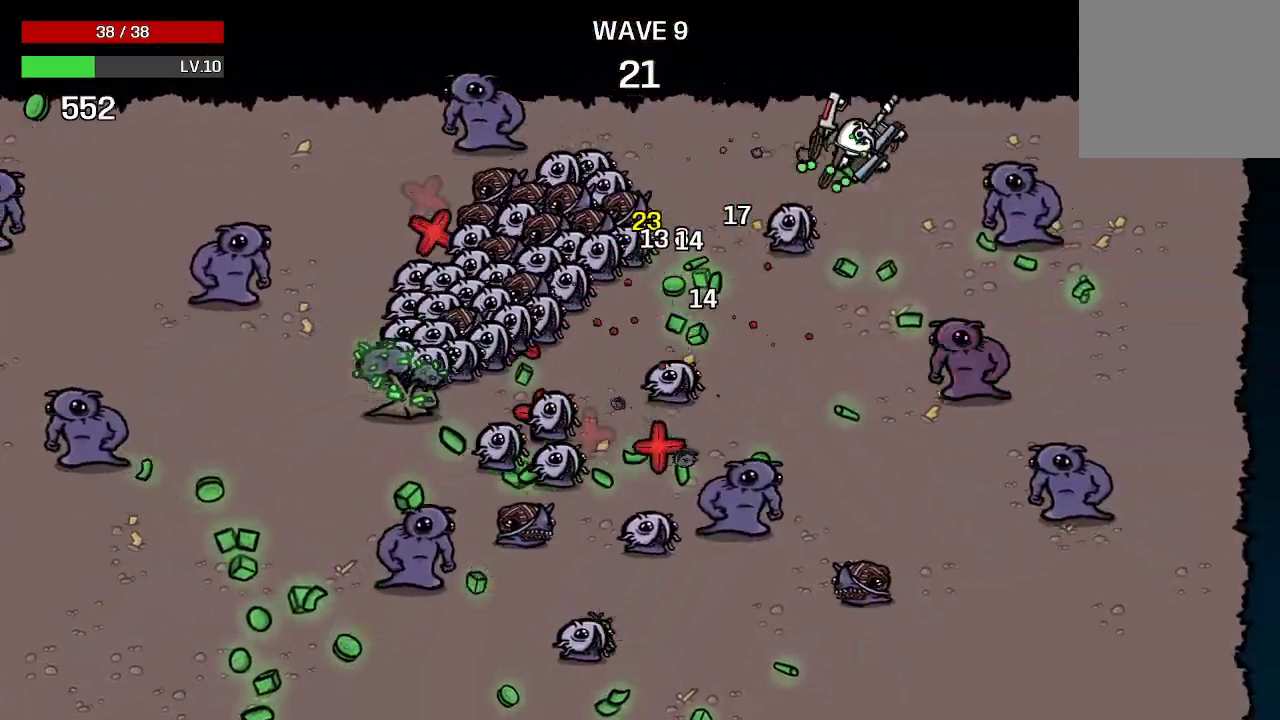
{"buttons": [], "left_stick": "right", "right_stick": "center", "events": [[33, "left_stick", "up-right"], [267, "left_stick", "right"]]}
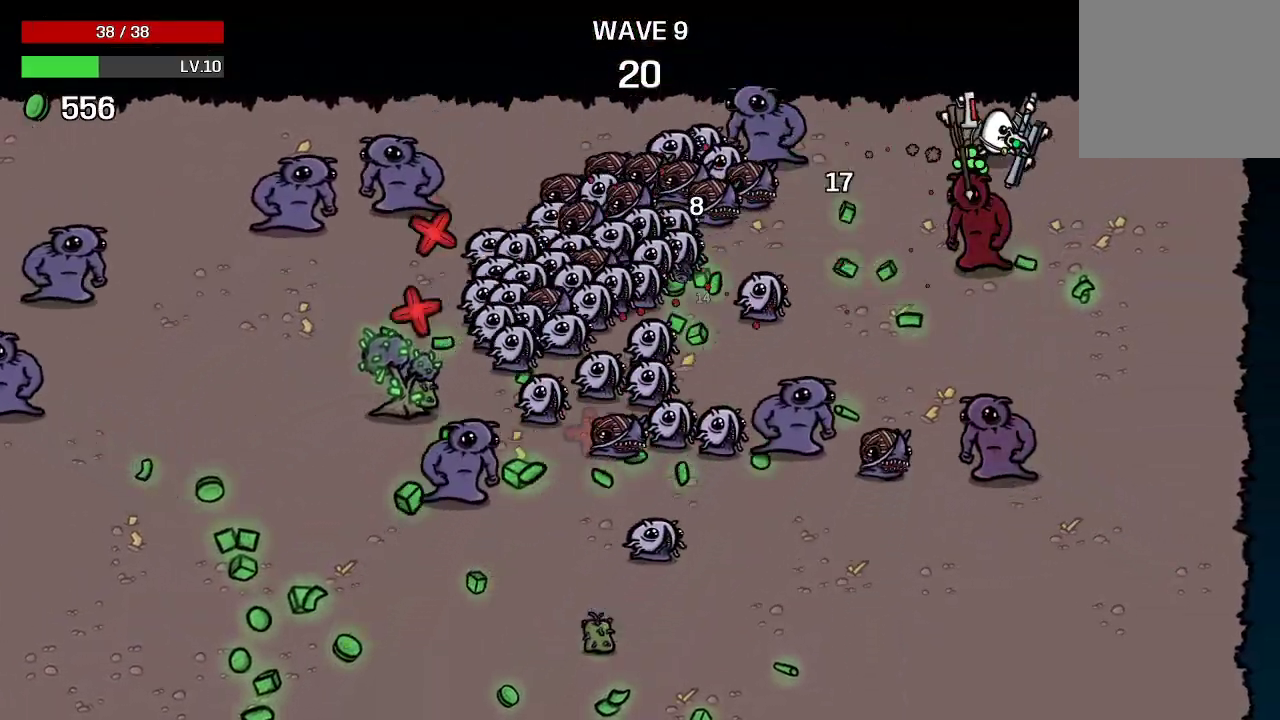
{"buttons": [], "left_stick": "down-right", "right_stick": "center", "events": [[133, "left_stick", "down-right"]]}
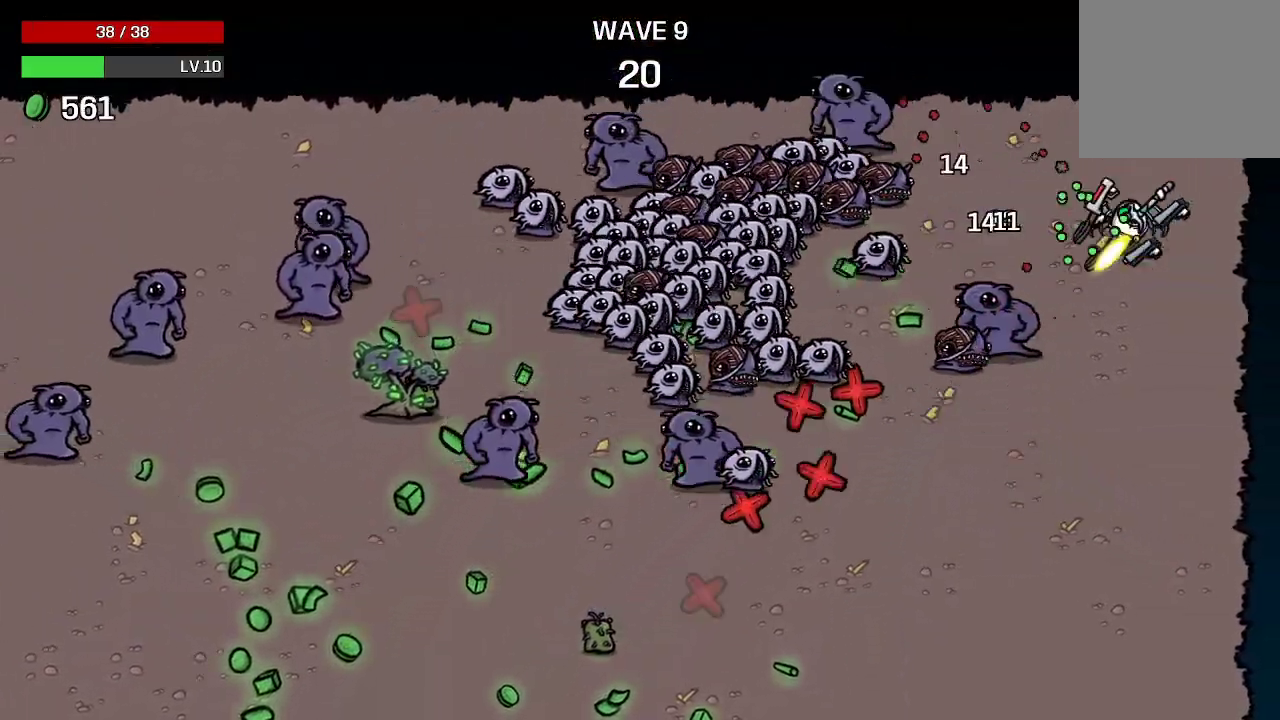
{"buttons": [], "left_stick": "down", "right_stick": "center", "events": [[167, "left_stick", "down"]]}
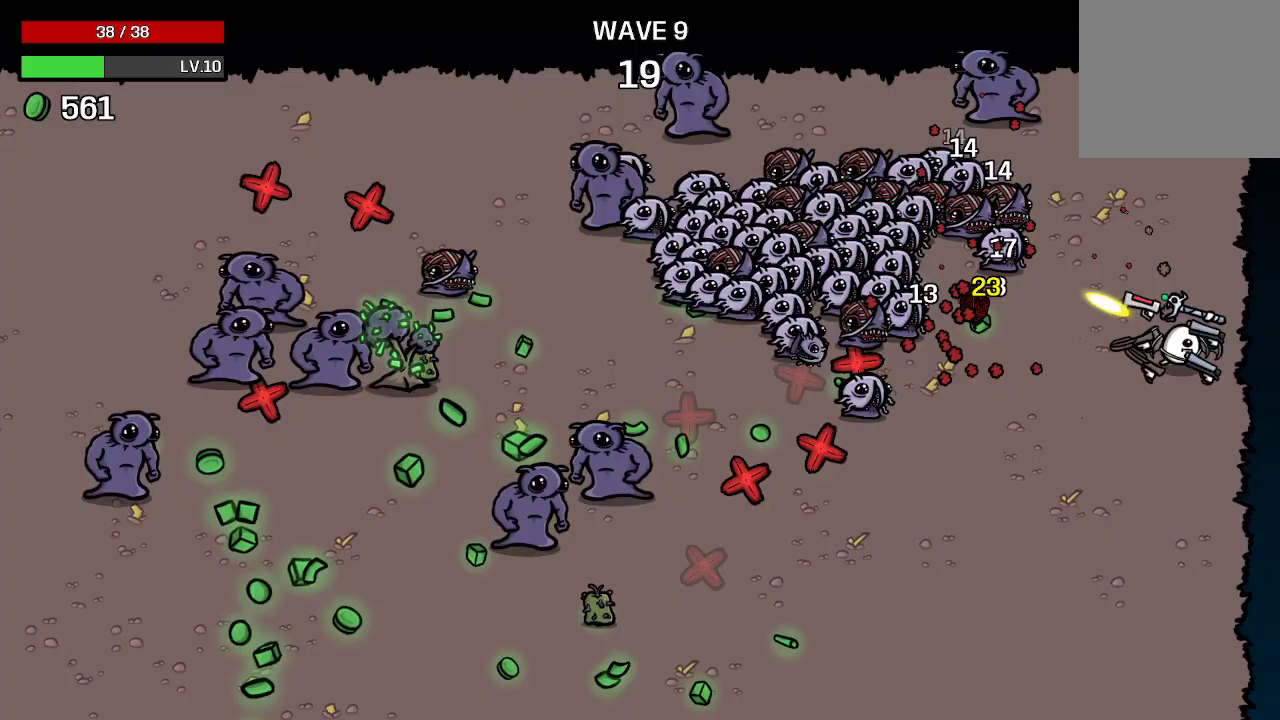
{"buttons": [], "left_stick": "down-left", "right_stick": "center", "events": [[333, "left_stick", "down-left"]]}